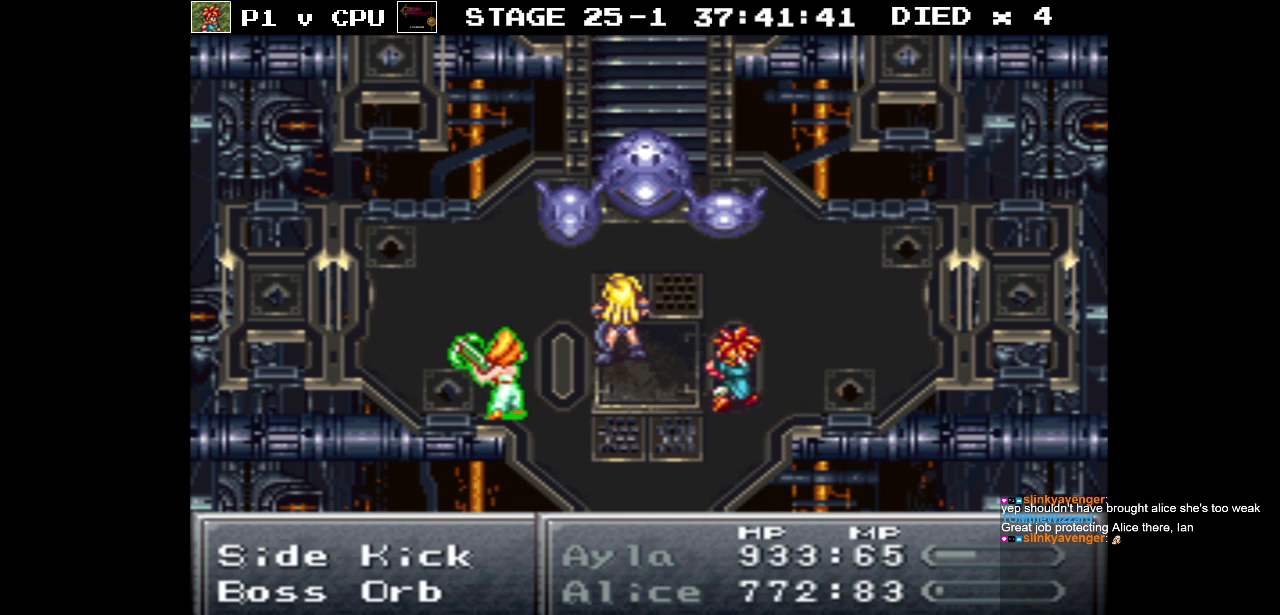
Gameplay with a controller (Nintendo layout); each line is a JSON object with the inputs held at the frame after it. "events" lists button and stick changes between this image and that frame as [ms after this image, input, new state], when the widget could be followed in between. Not read: L3 R3.
{"buttons": ["A"], "events": [[467, "A", "down"]]}
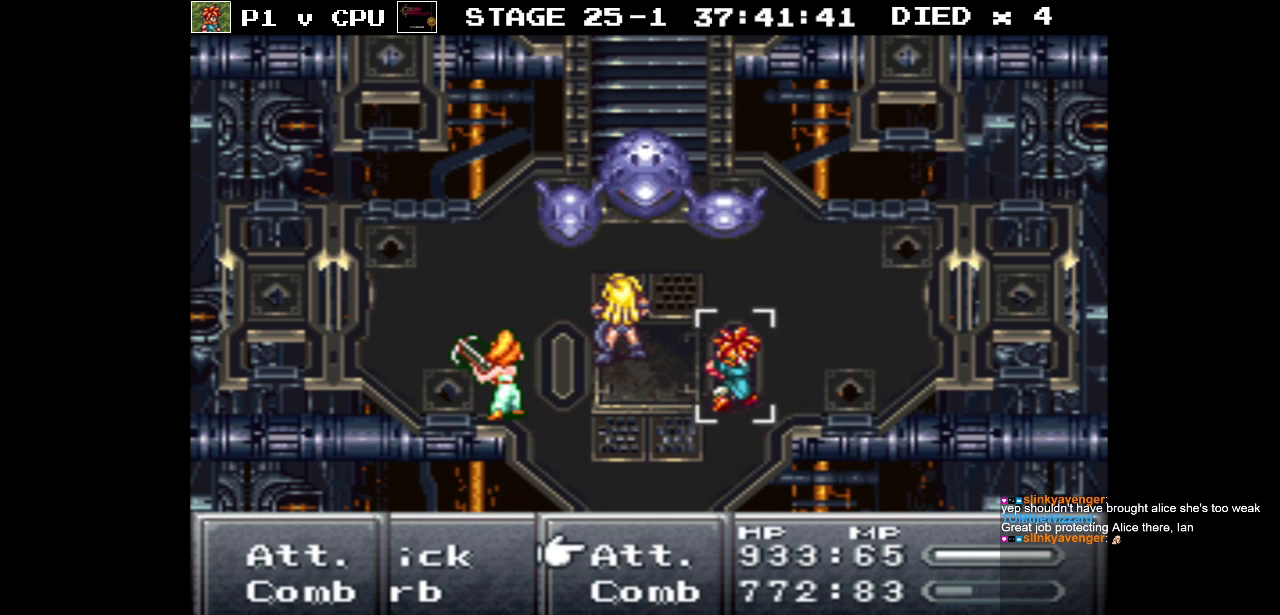
{"buttons": [], "events": [[67, "A", "up"], [283, "DPAD_RIGHT", "down"], [367, "DPAD_RIGHT", "up"]]}
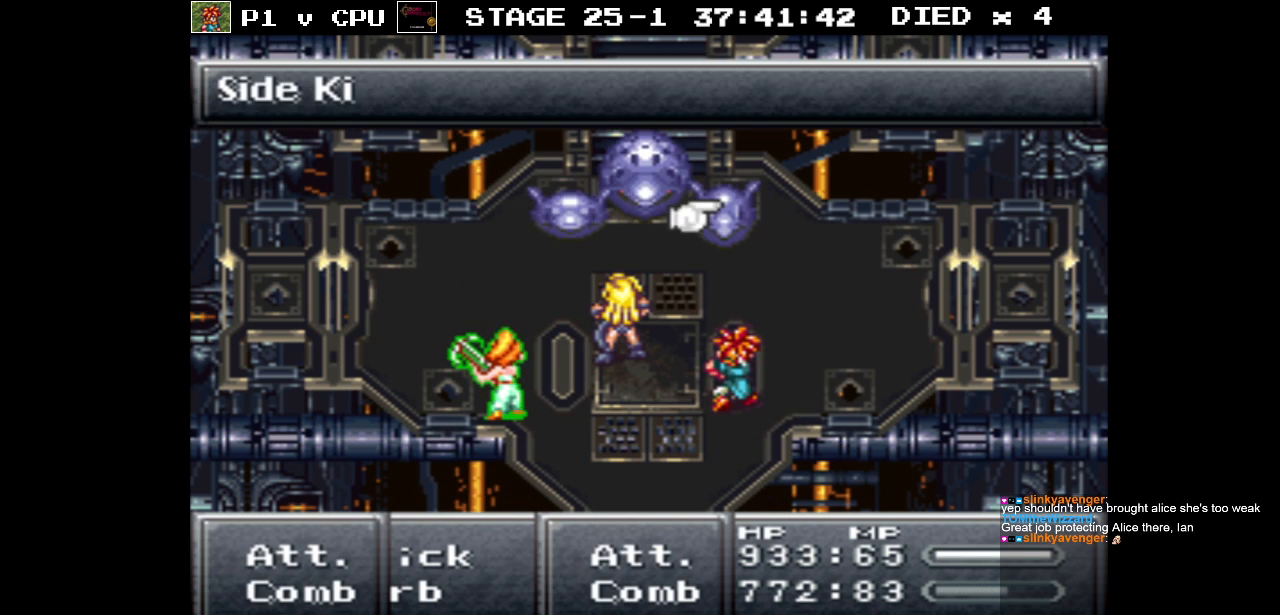
{"buttons": [], "events": [[233, "DPAD_RIGHT", "down"], [350, "DPAD_RIGHT", "up"]]}
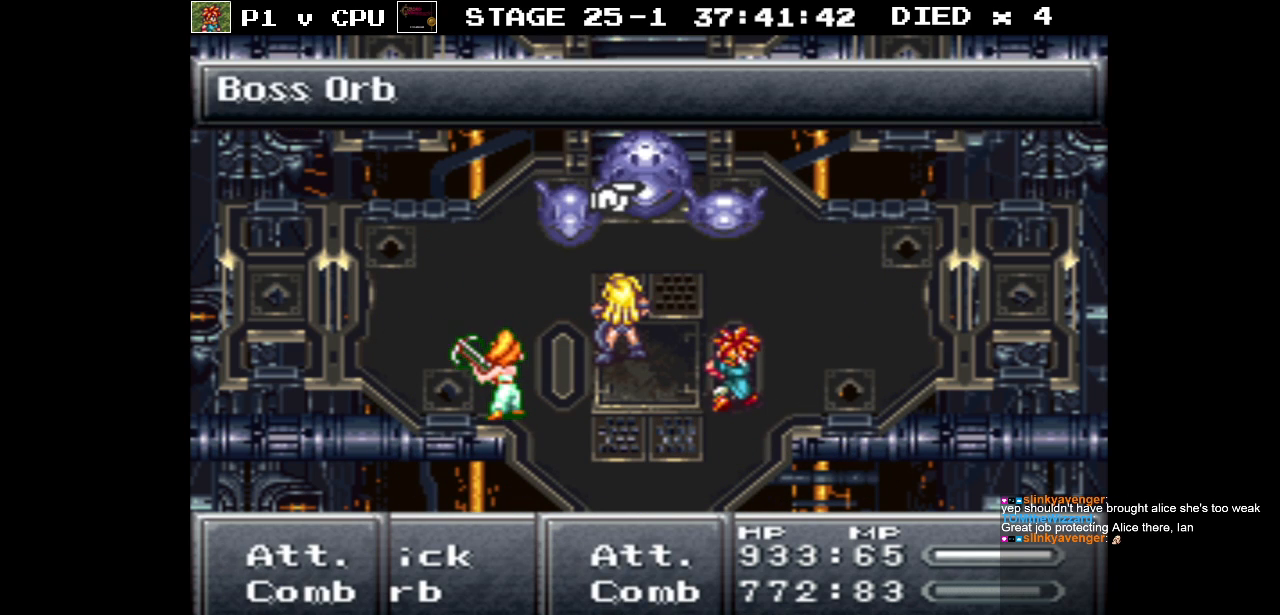
{"buttons": [], "events": [[100, "A", "down"], [200, "A", "up"]]}
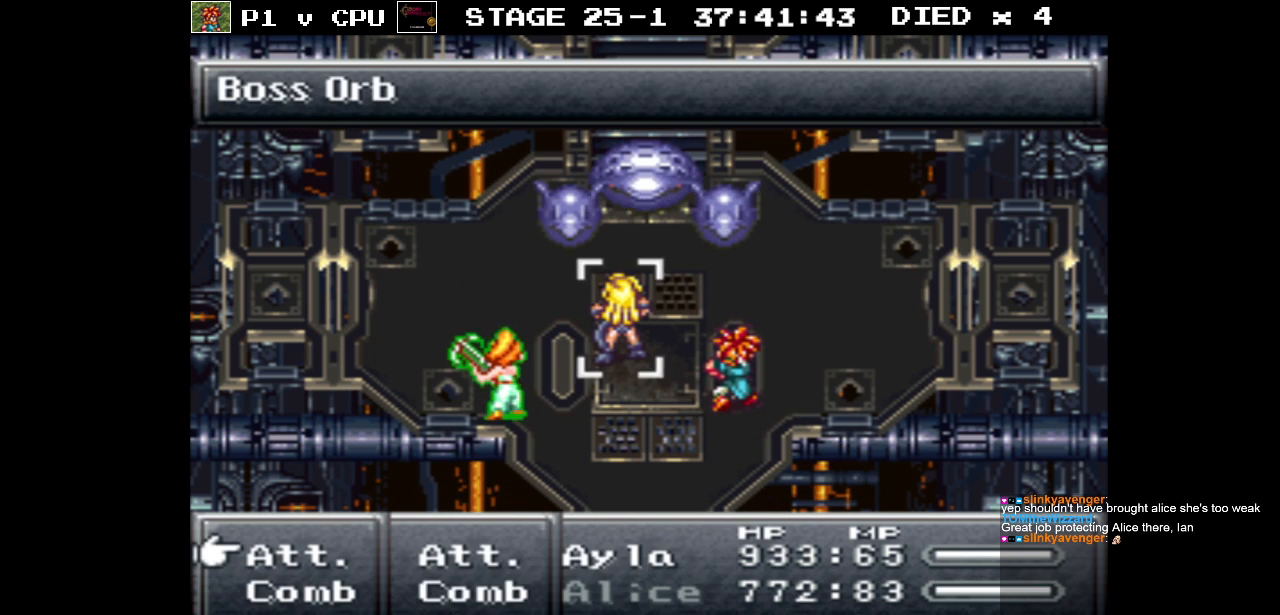
{"buttons": ["DPAD_RIGHT"], "events": [[150, "A", "down"], [267, "A", "up"], [500, "DPAD_RIGHT", "down"]]}
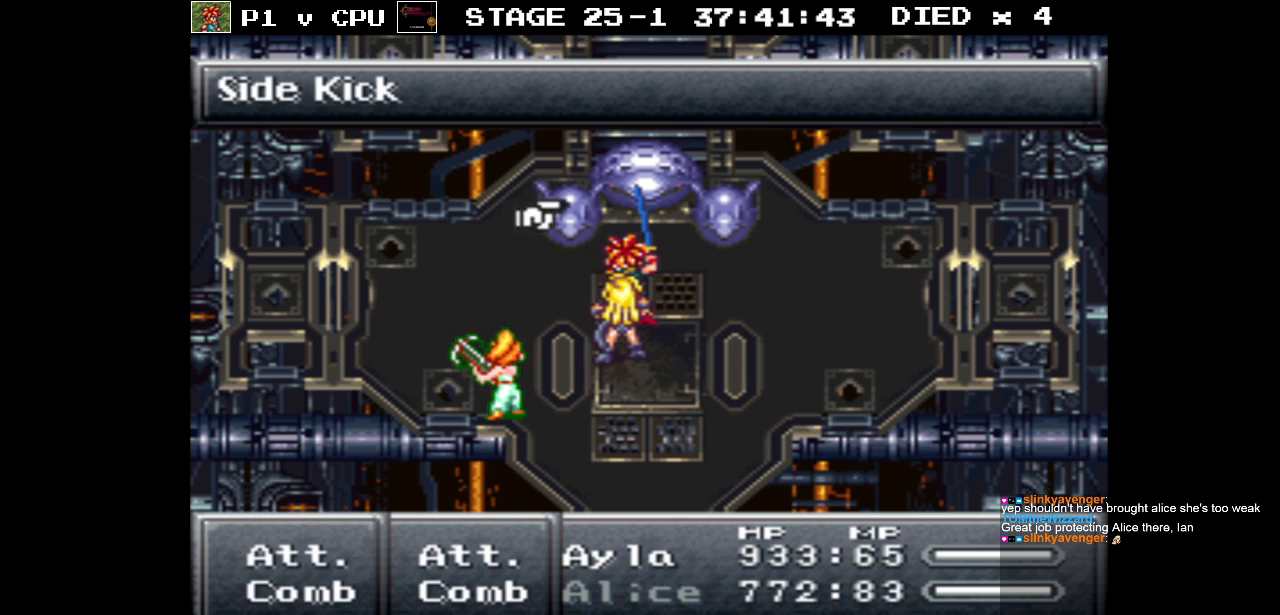
{"buttons": [], "events": [[167, "DPAD_RIGHT", "up"], [333, "DPAD_RIGHT", "down"], [450, "DPAD_RIGHT", "up"]]}
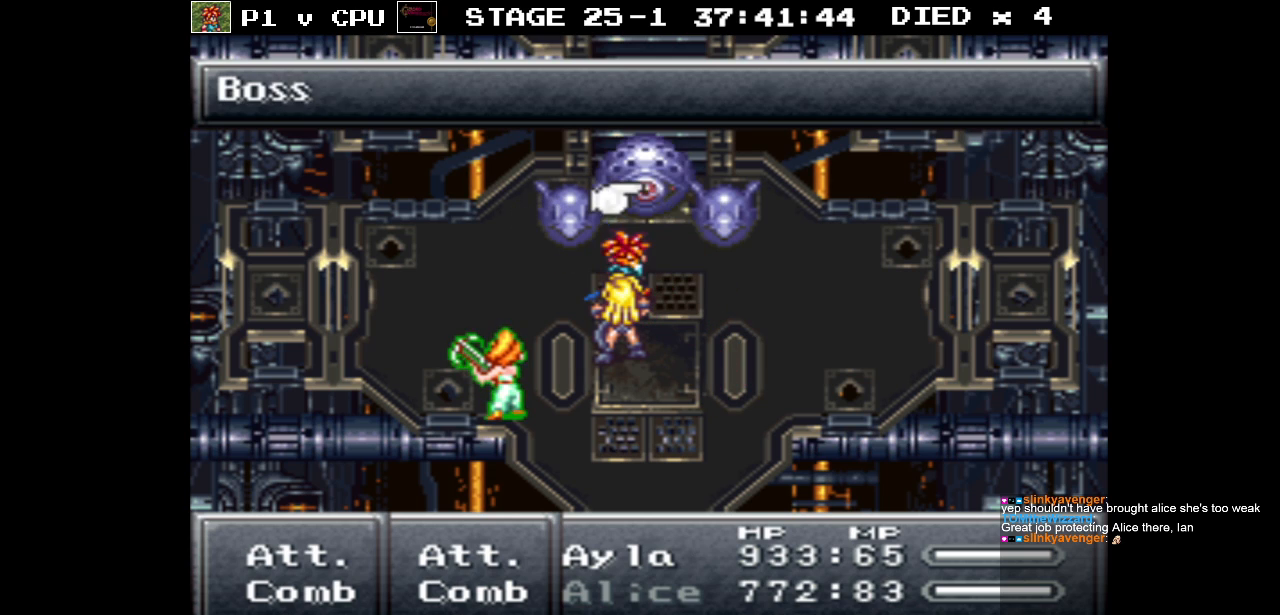
{"buttons": [], "events": [[183, "A", "down"], [300, "A", "up"]]}
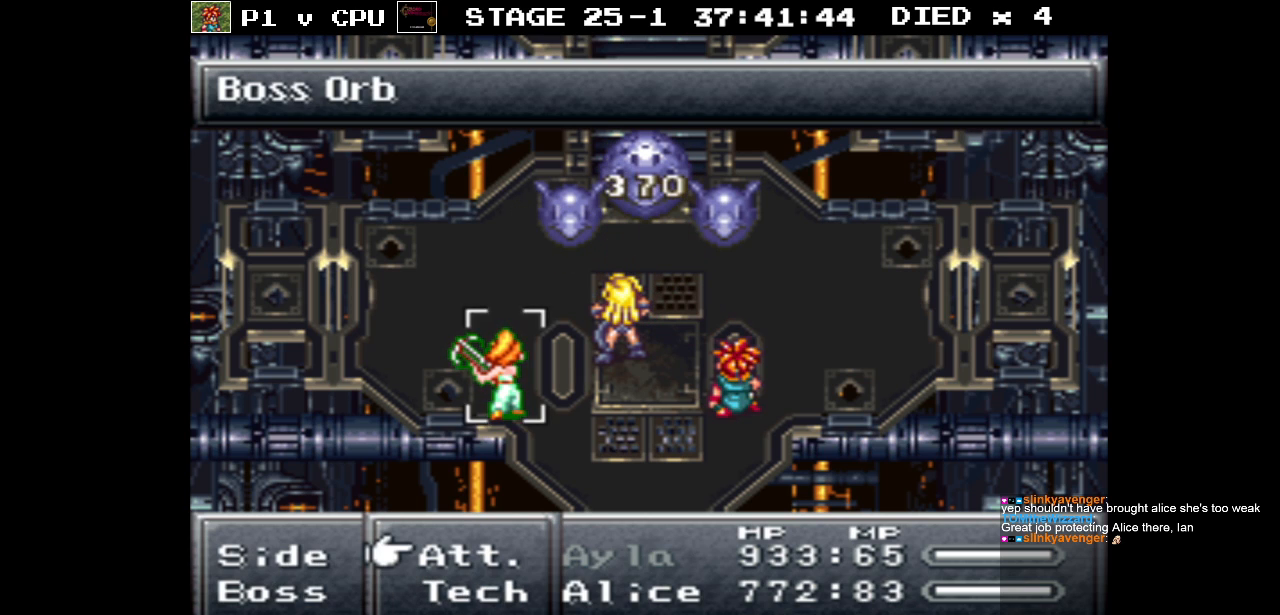
{"buttons": ["DPAD_LEFT"], "events": [[117, "A", "down"], [233, "A", "up"], [500, "DPAD_LEFT", "down"]]}
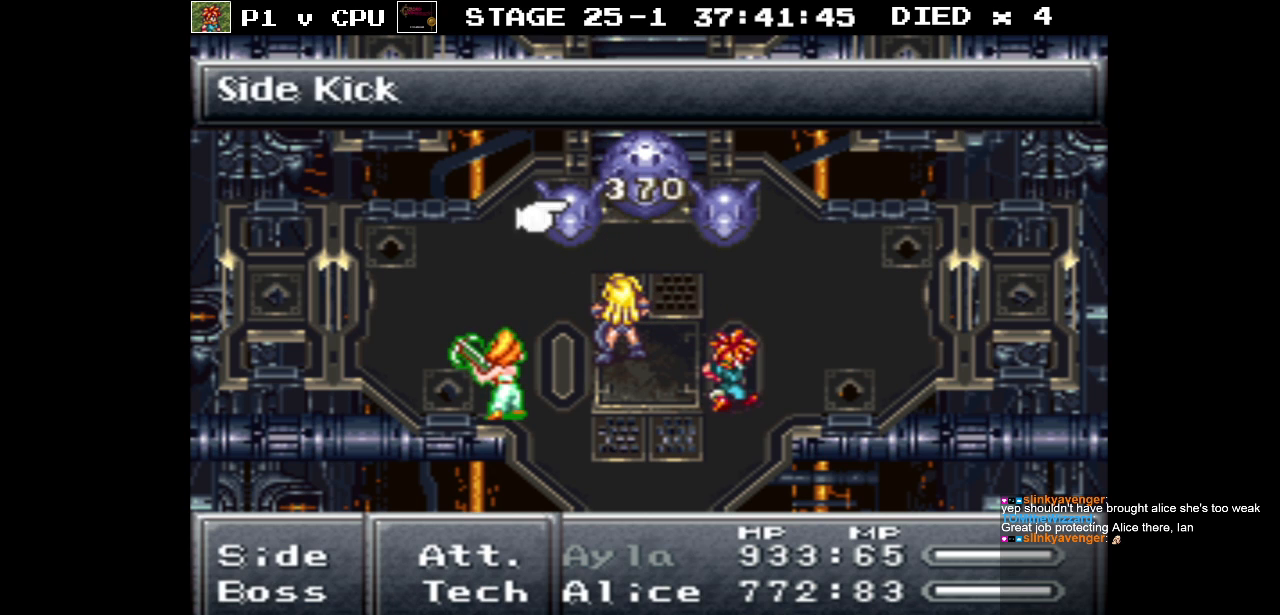
{"buttons": [], "events": [[117, "DPAD_LEFT", "up"], [417, "A", "down"], [500, "A", "up"]]}